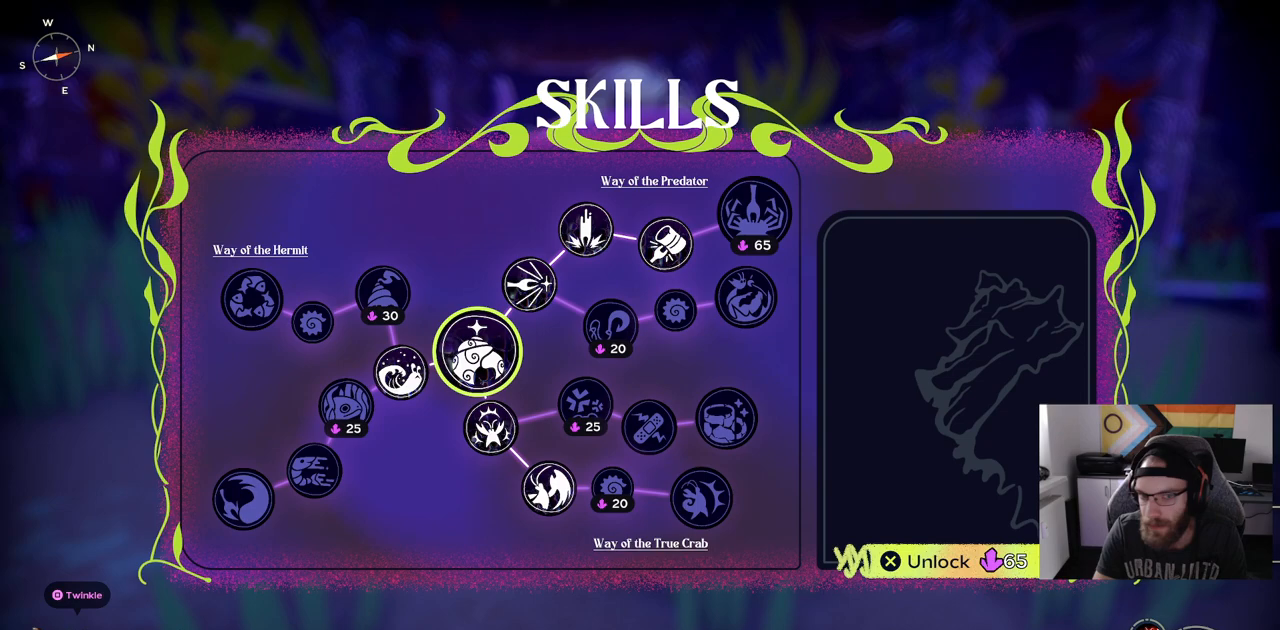
Gameplay with a controller (PlayStation layout); each line is a JSON object with the inputs held at the frame after it. "events" lists button and stick changes between this image and that frame as [ms after this image, input, new state], when the widget could be followed in between. Not read: CROSS L3.
{"buttons": [], "left_stick": "center", "right_stick": "center", "events": [[217, "left_stick", "up-right"], [400, "left_stick", "center"]]}
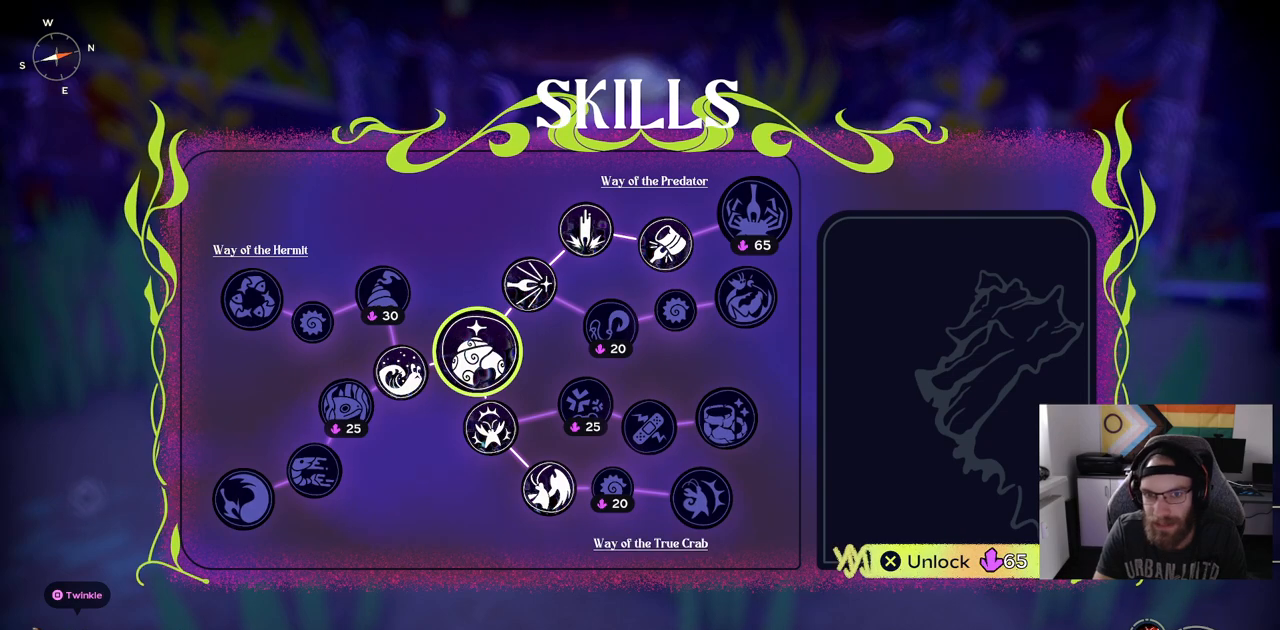
{"buttons": [], "left_stick": "up-right", "right_stick": "center", "events": [[350, "left_stick", "up-right"]]}
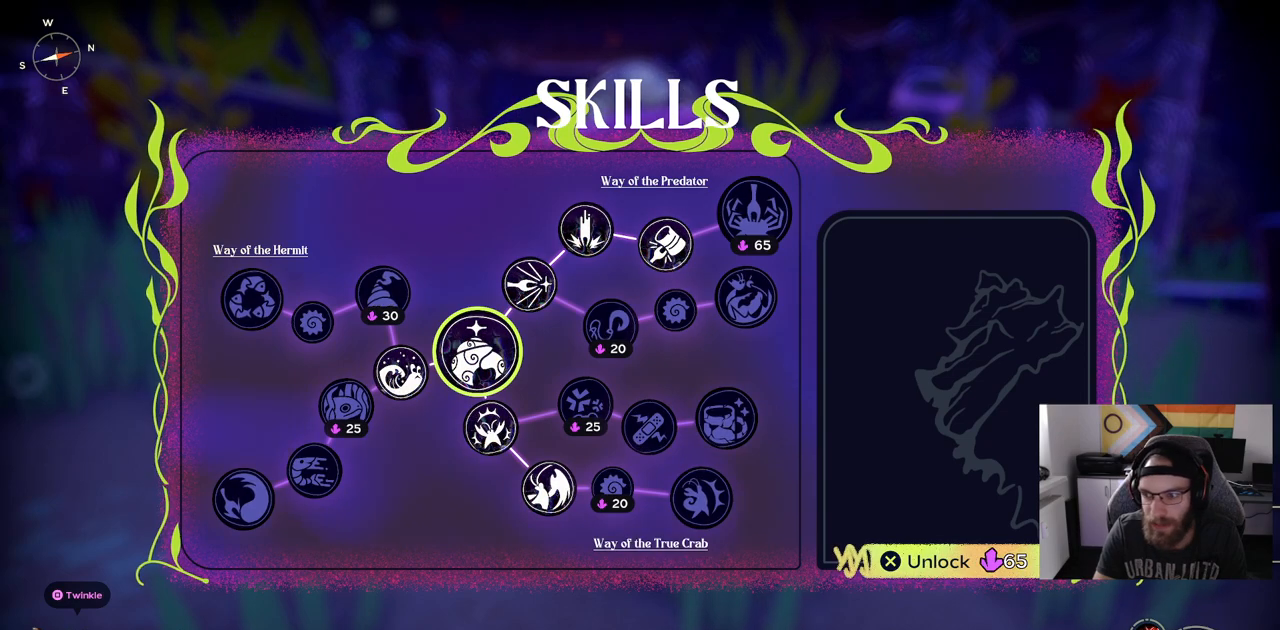
{"buttons": [], "left_stick": "up-right", "right_stick": "center", "events": [[33, "left_stick", "center"], [183, "left_stick", "up-right"]]}
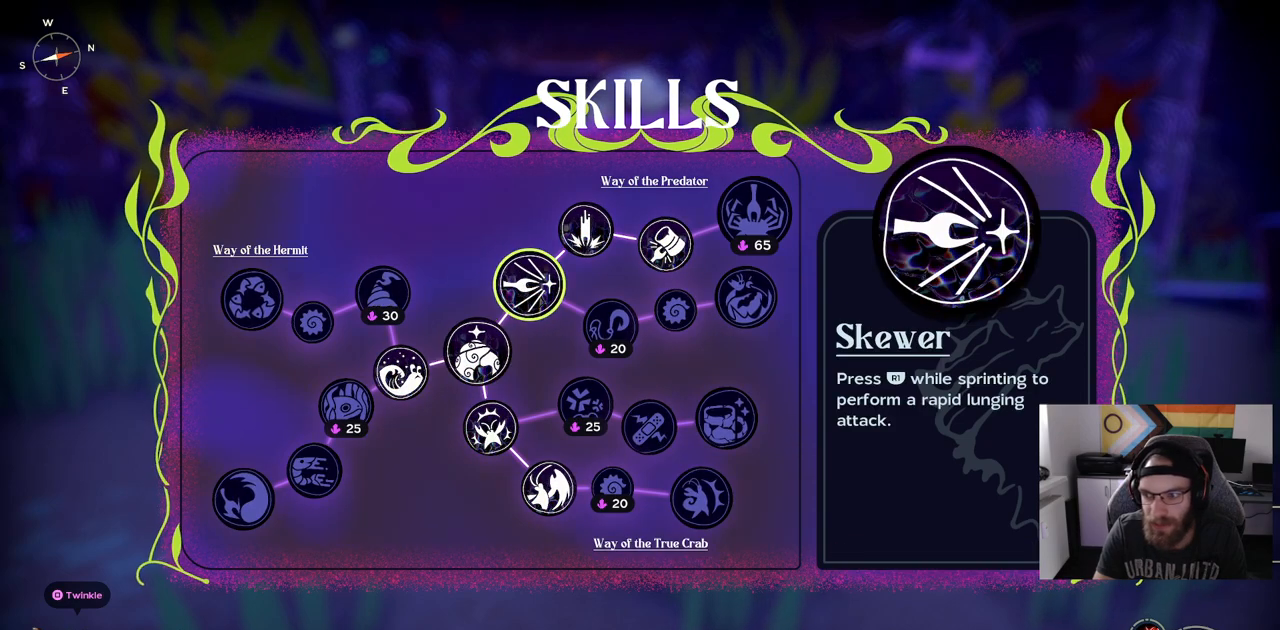
{"buttons": [], "left_stick": "up-right", "right_stick": "center", "events": [[233, "left_stick", "center"], [350, "left_stick", "up-right"]]}
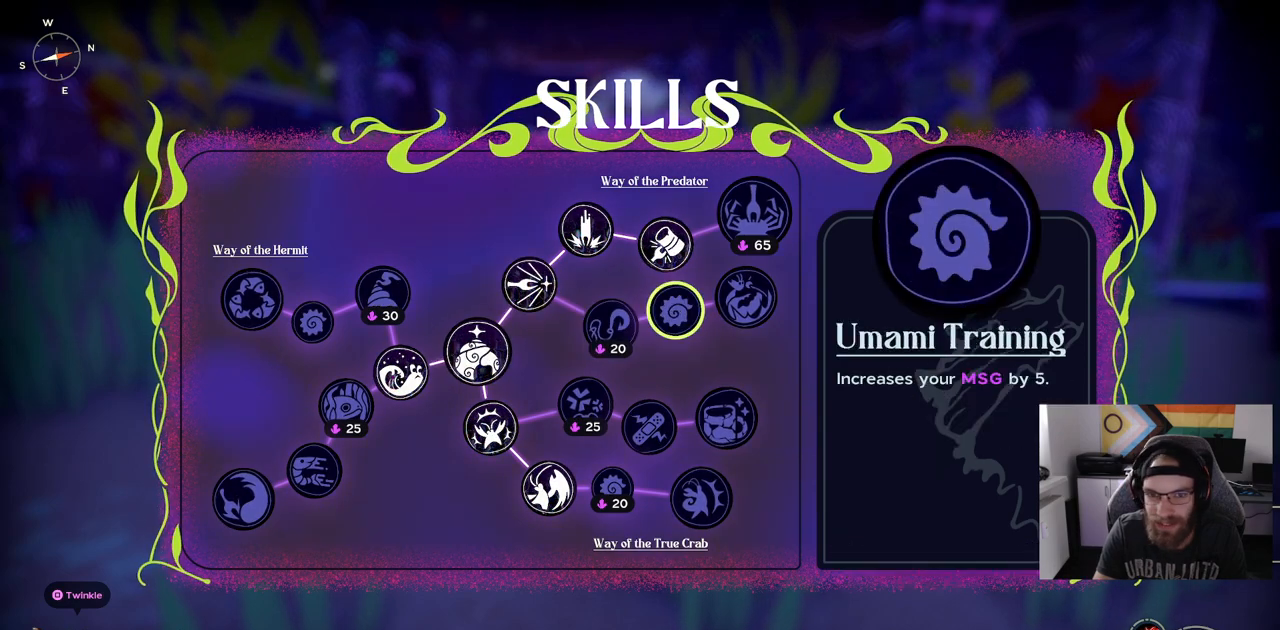
{"buttons": [], "left_stick": "right", "right_stick": "center", "events": [[67, "left_stick", "center"], [183, "left_stick", "up-right"], [400, "left_stick", "right"]]}
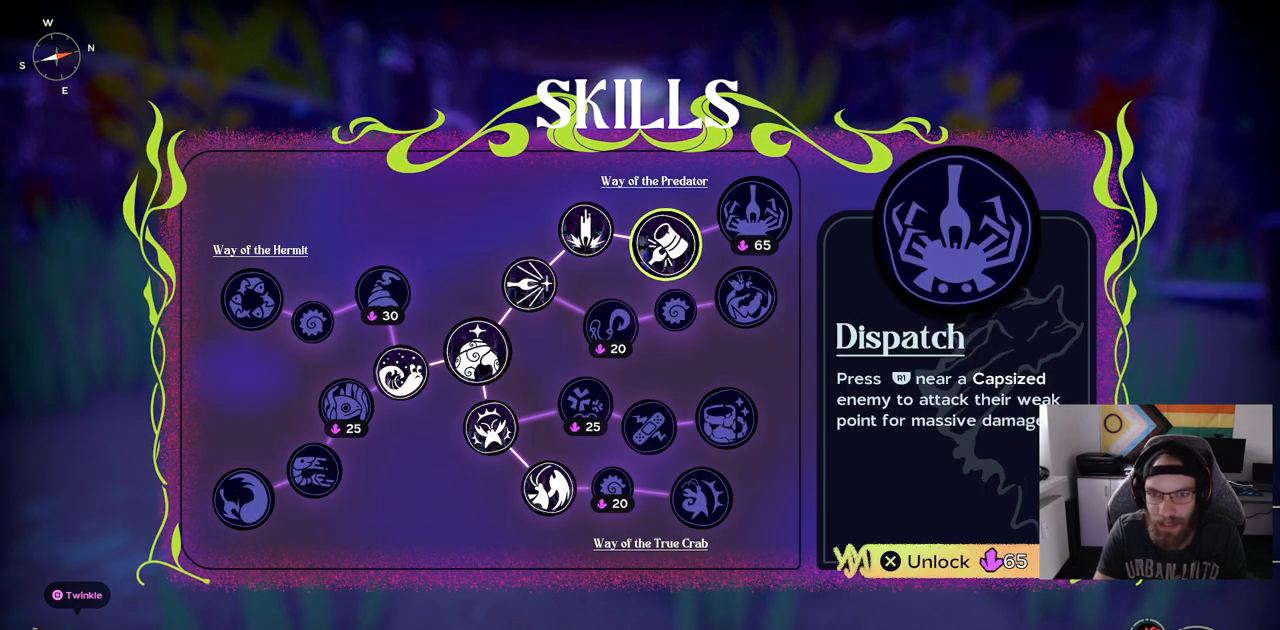
{"buttons": [], "left_stick": "right", "right_stick": "center", "events": []}
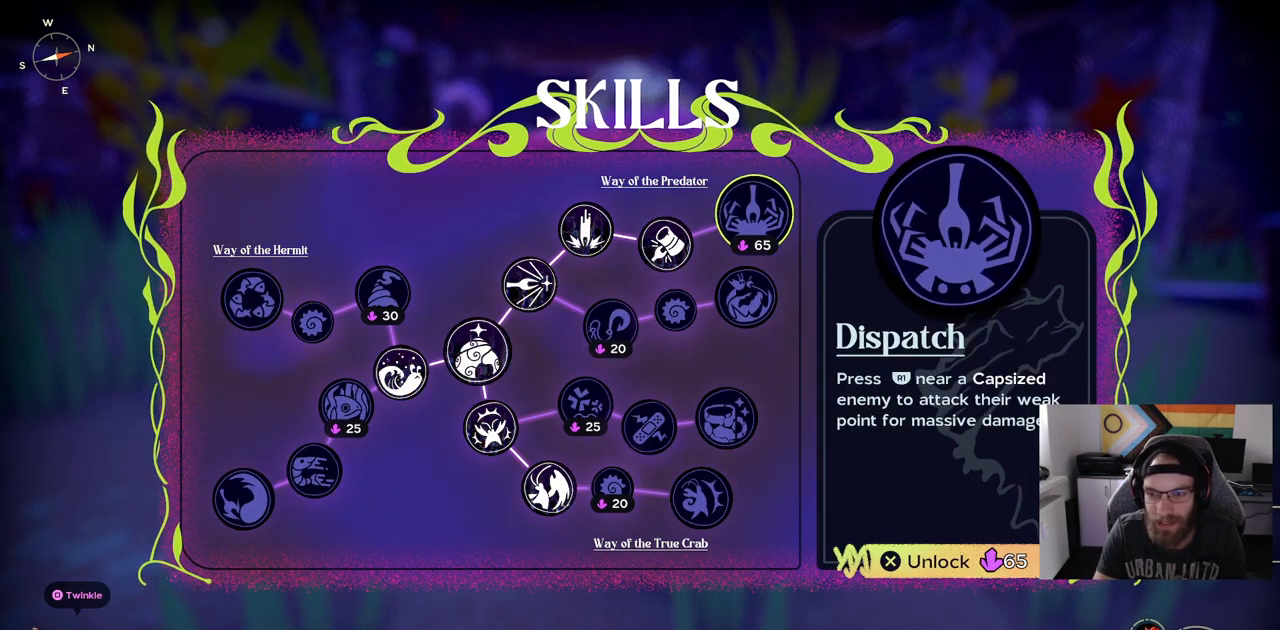
{"buttons": [], "left_stick": "center", "right_stick": "center", "events": [[400, "left_stick", "center"]]}